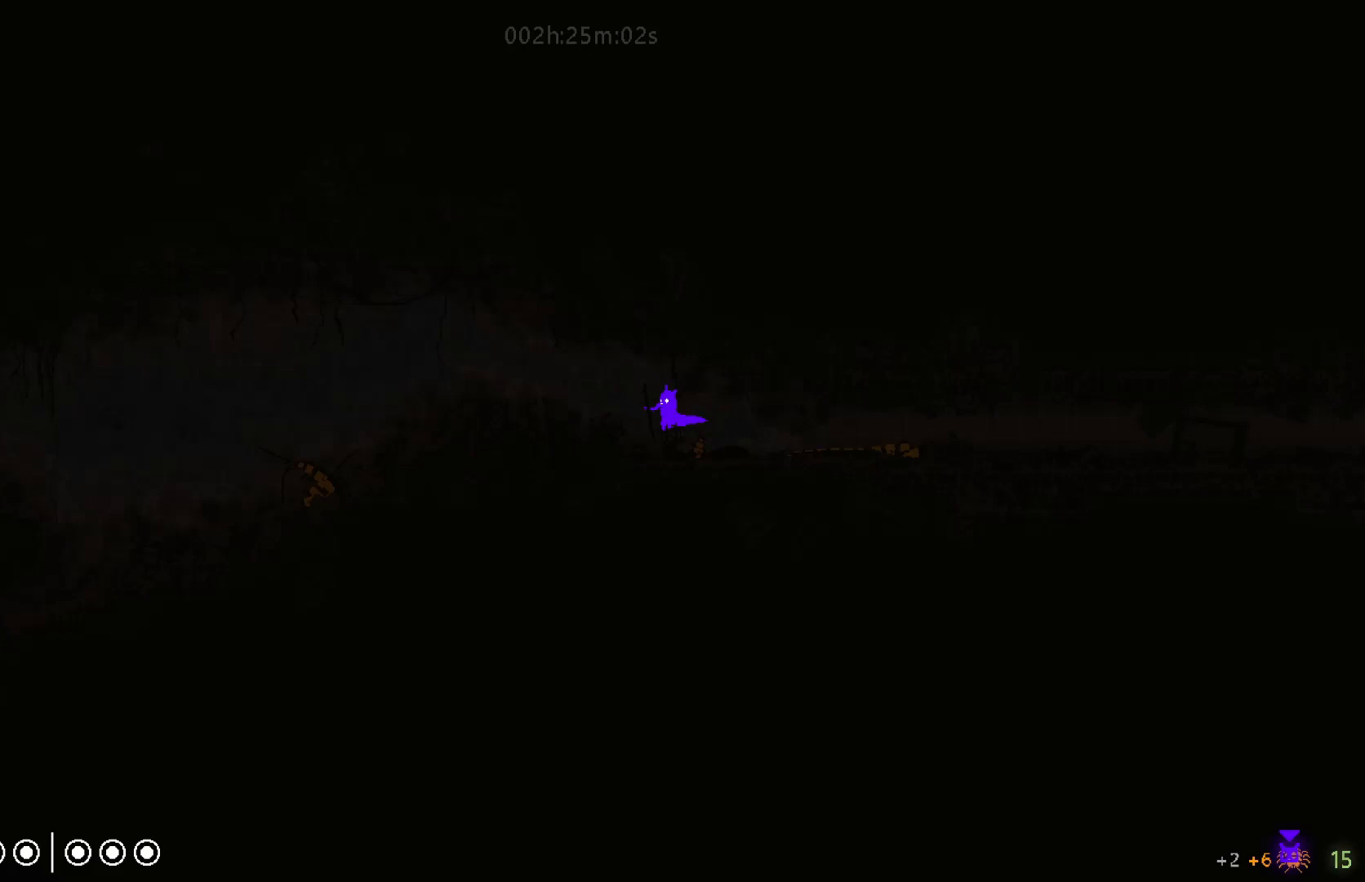
Gameplay with keyboard and mouse; each line is a JSON object with the keys held at the frame after it. "events" lists presses ("down") and releases ("up") of "down", "g", "j", "left", "right", "t" and "up" between this image and that frame as [ms after this image, input, new state], when the widget could be followed in between. No other keys are recorded. "mouse_move" is the direction in which the mouse moves at that frame (one of eight, or "still"), when it could be read. Mouse buttons are not recorded.
{"keys": ["left"], "mouse_move": "left", "events": [[283, "j", "up"]]}
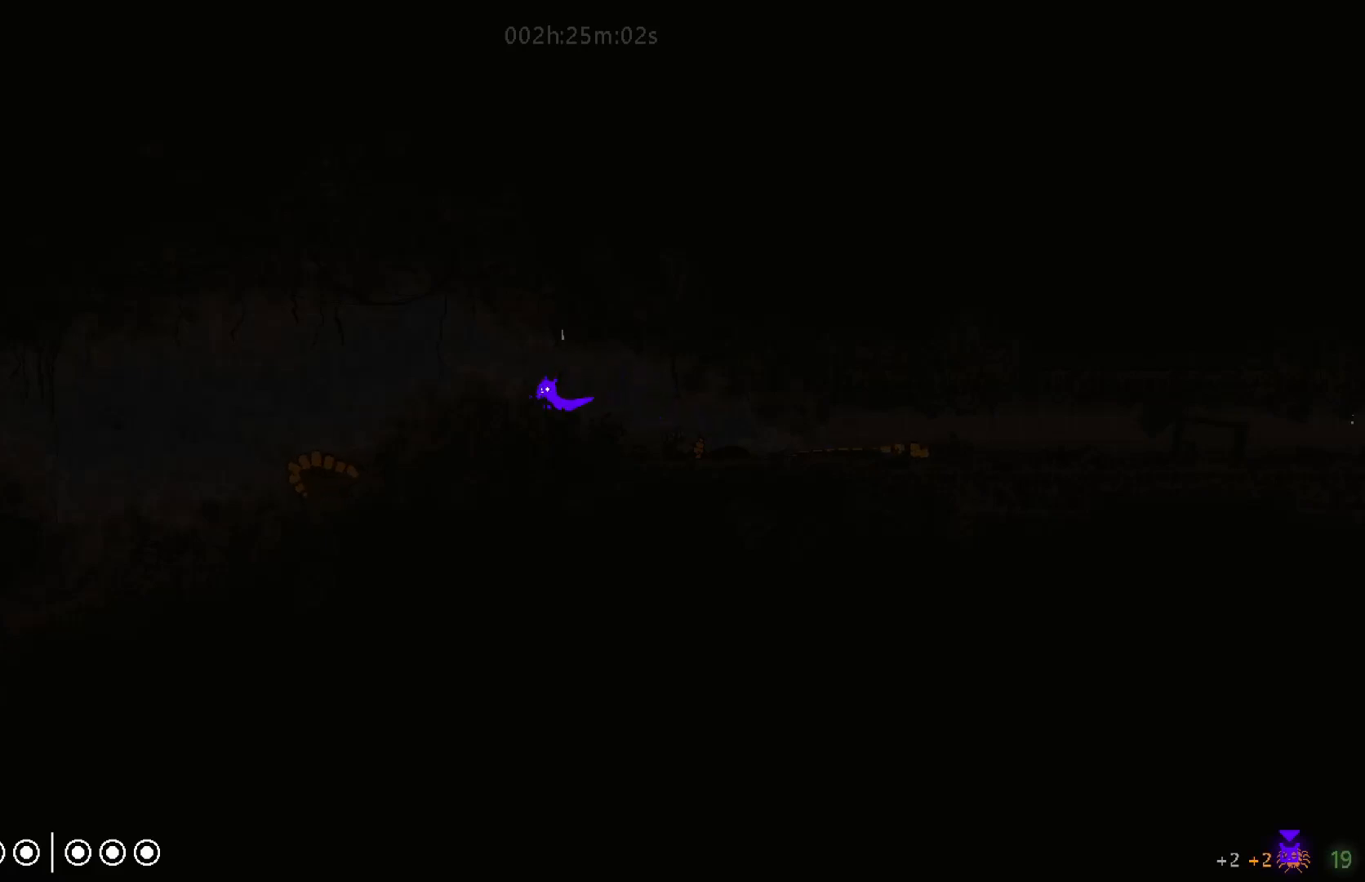
{"keys": ["left"], "mouse_move": "left", "events": [[33, "j", "down"], [217, "j", "up"]]}
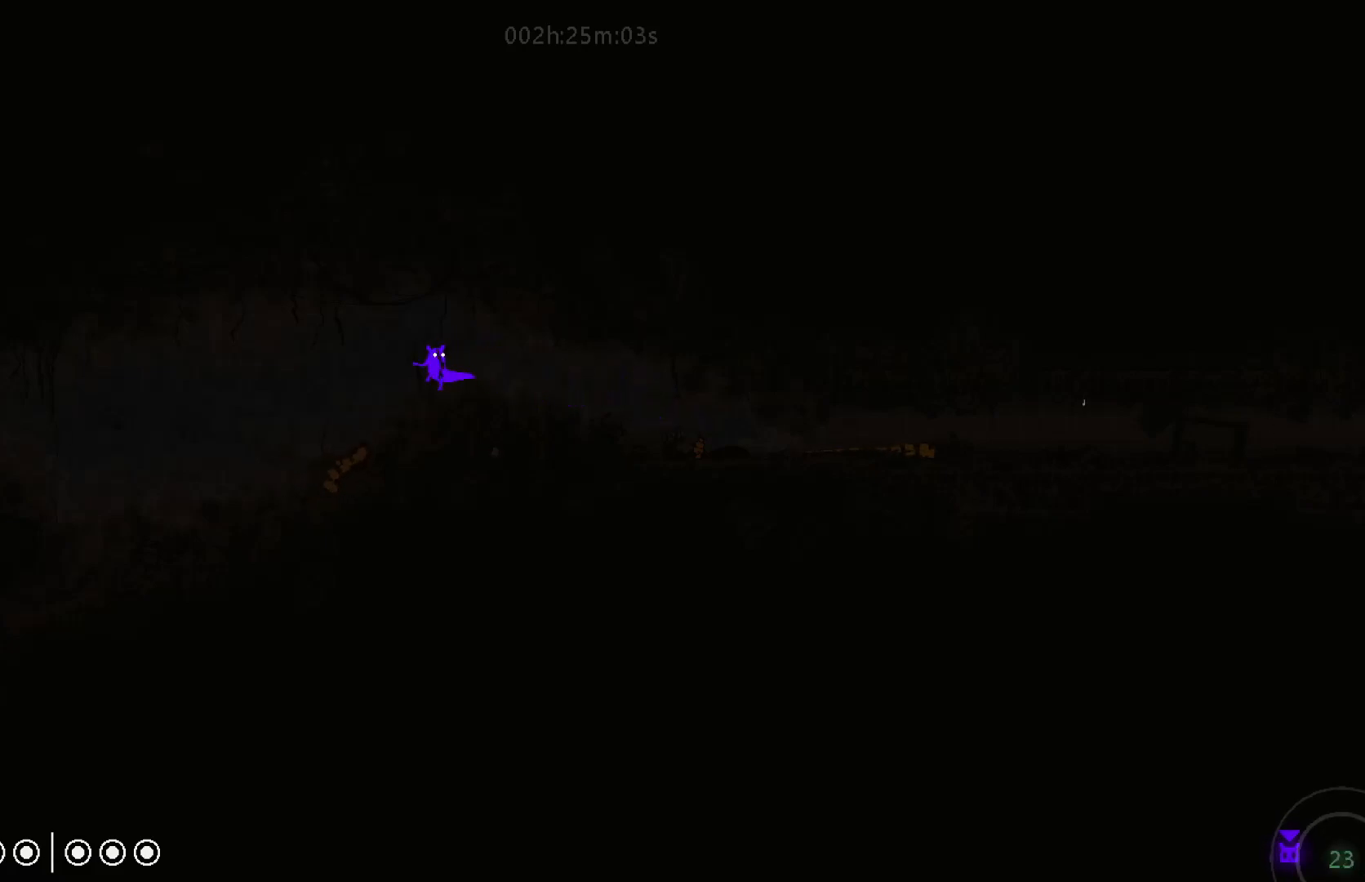
{"keys": ["left"], "mouse_move": "left", "events": [[83, "j", "down"], [383, "j", "up"]]}
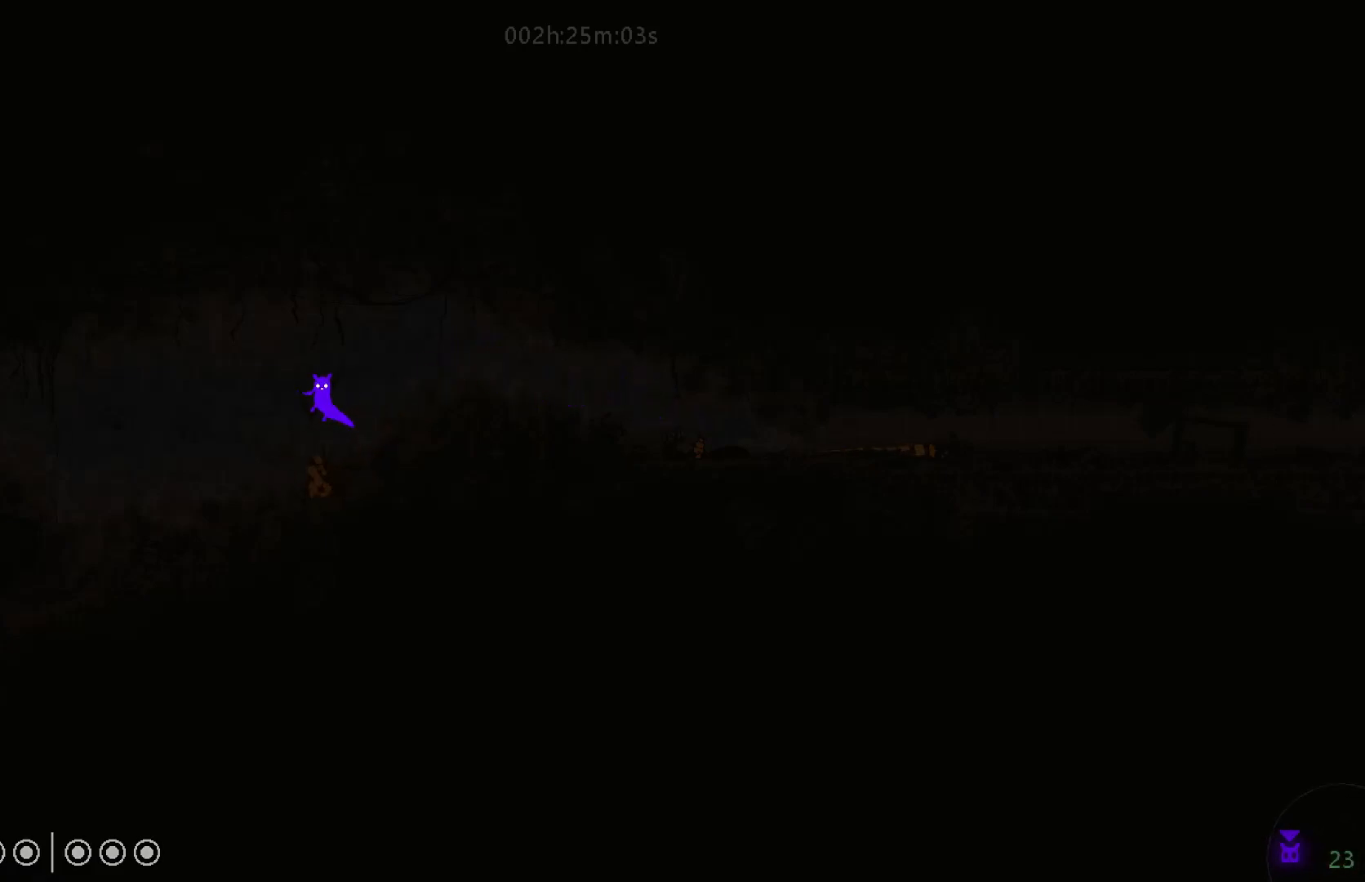
{"keys": ["left"], "mouse_move": "left", "events": []}
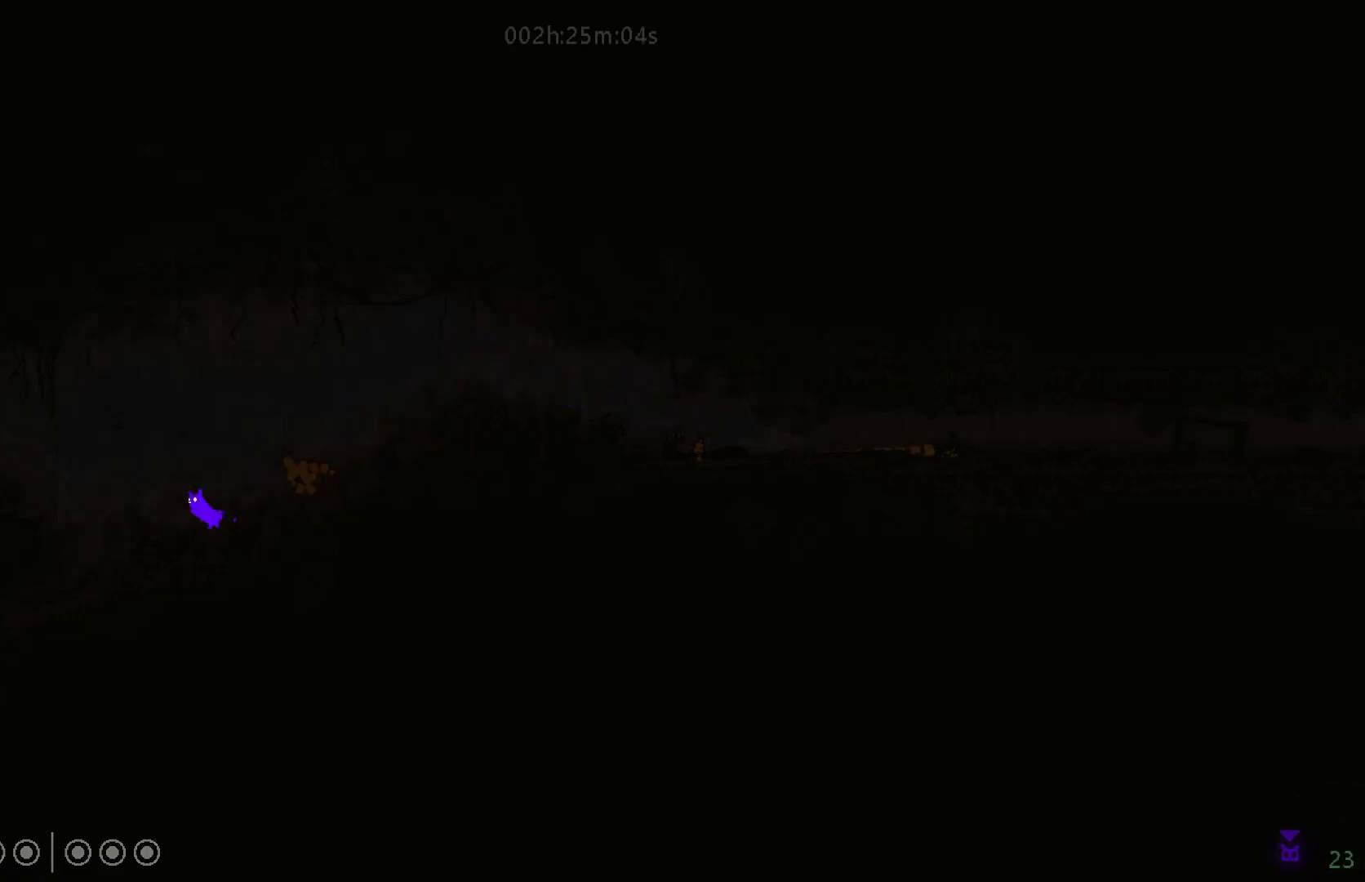
{"keys": ["j", "left"], "mouse_move": "left", "events": [[317, "j", "down"]]}
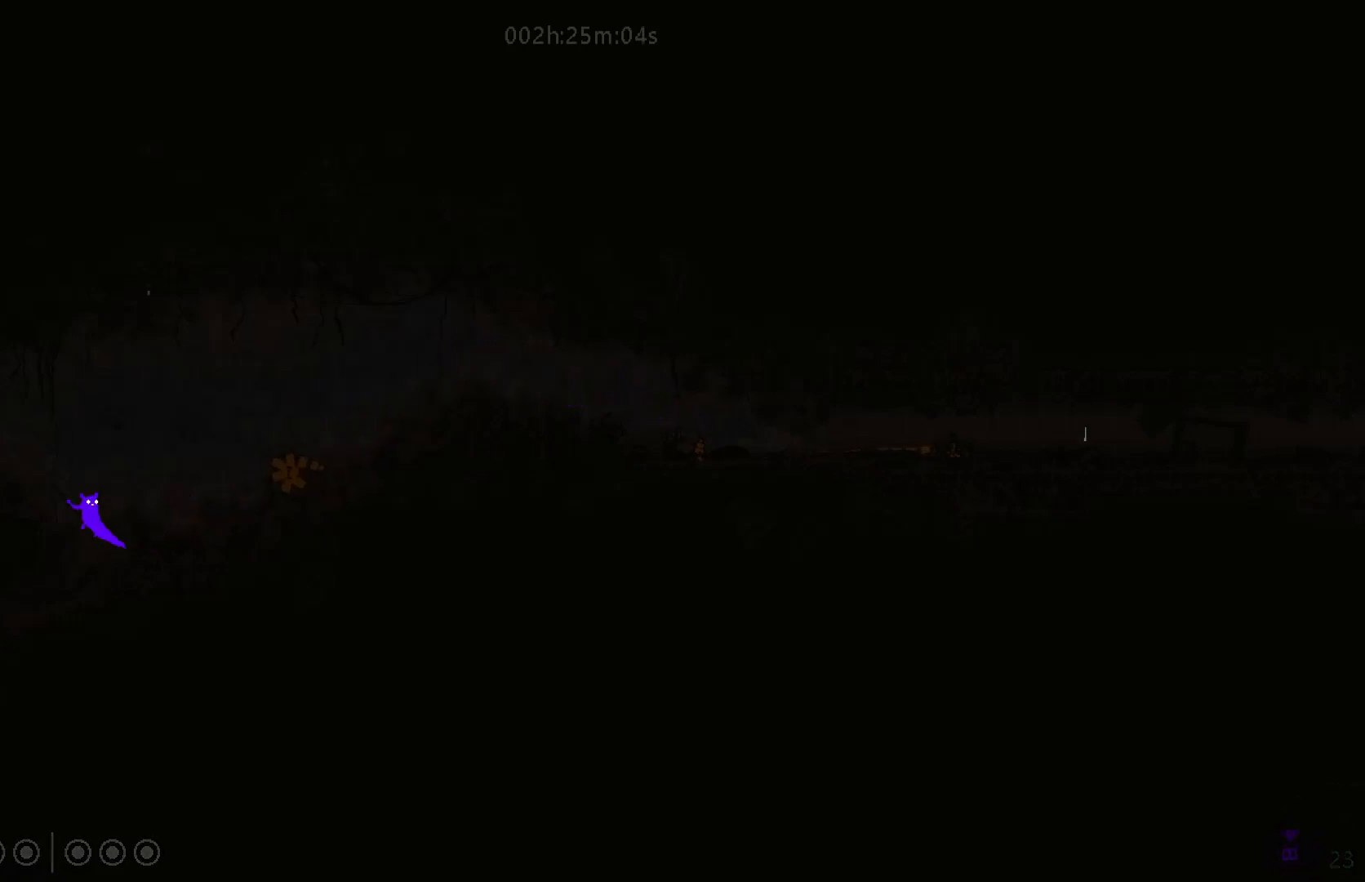
{"keys": ["j", "left"], "mouse_move": "left", "events": [[67, "j", "up"], [217, "j", "down"]]}
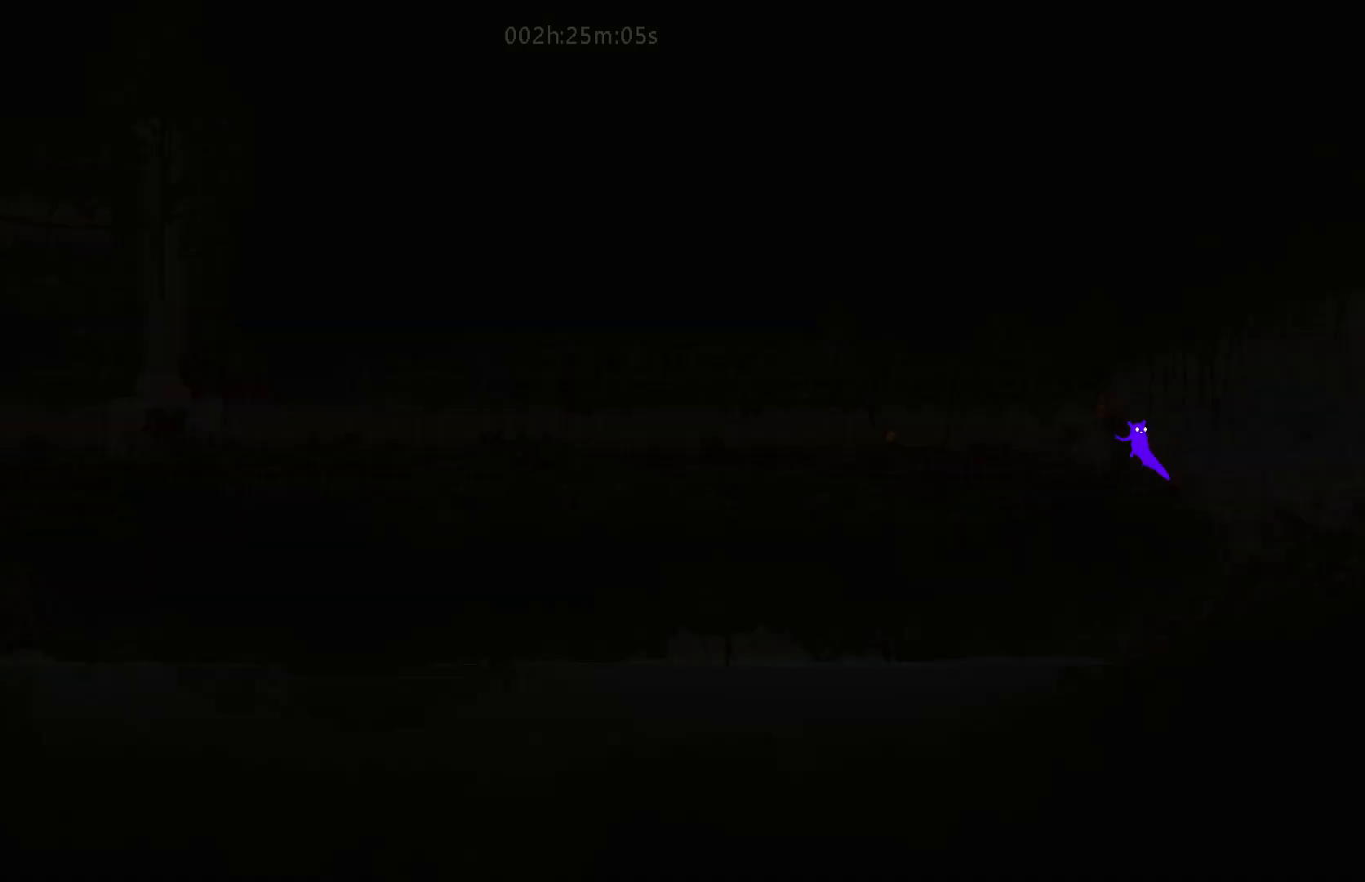
{"keys": ["left"], "mouse_move": "left", "events": [[17, "j", "up"]]}
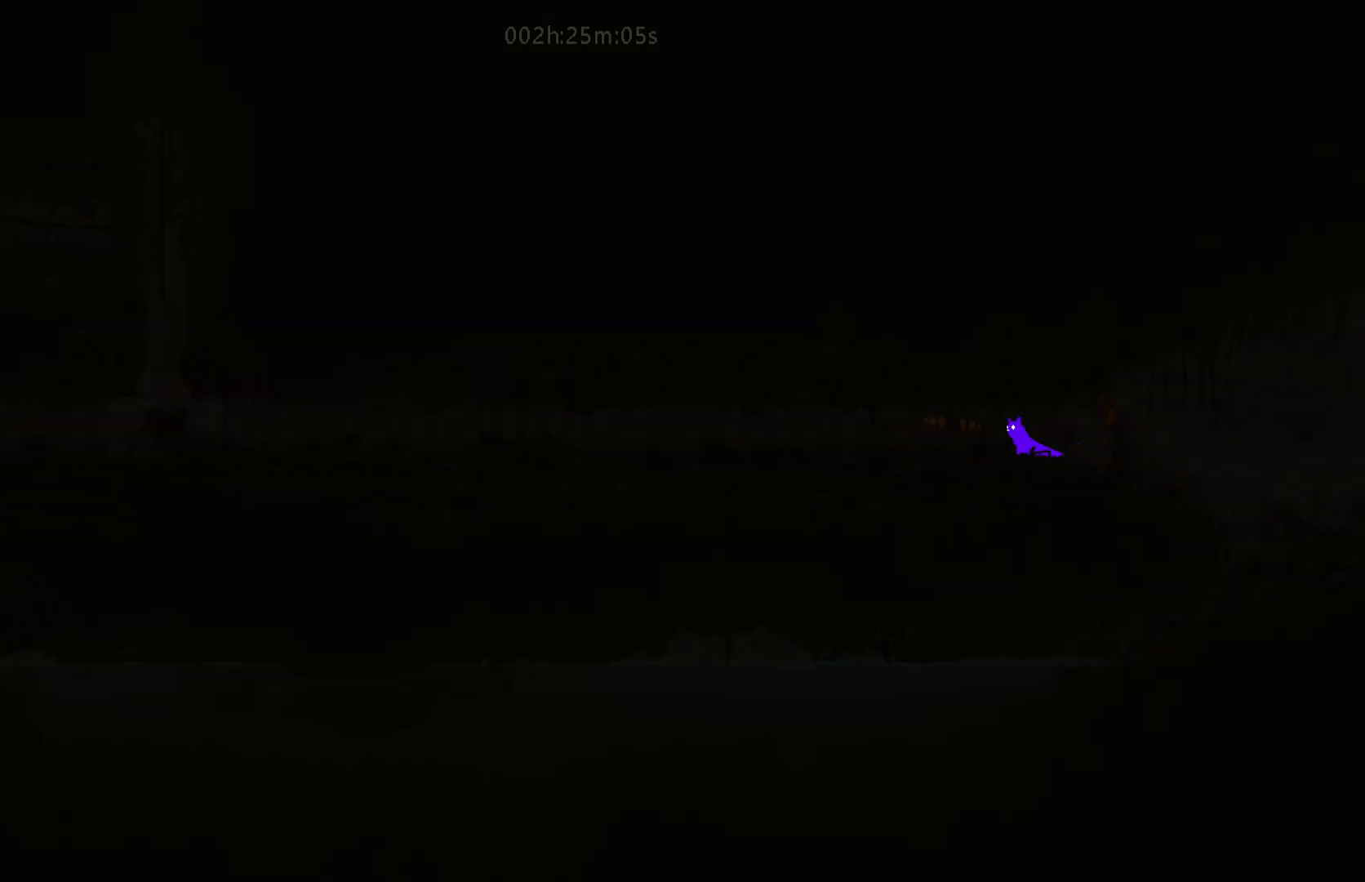
{"keys": ["left"], "mouse_move": "left", "events": []}
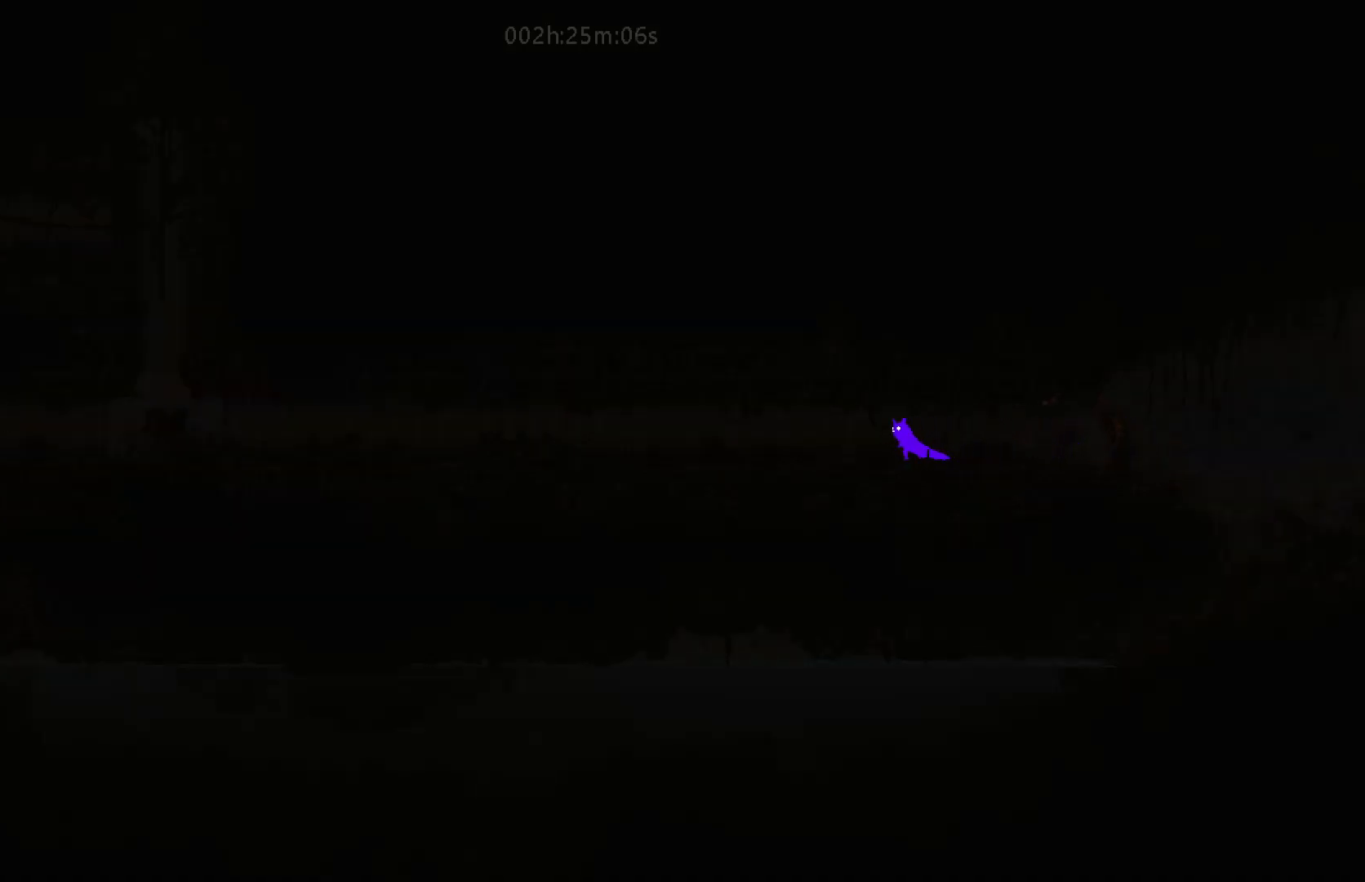
{"keys": ["down", "j", "left"], "mouse_move": "down-left", "events": [[367, "down", "down"], [383, "j", "down"]]}
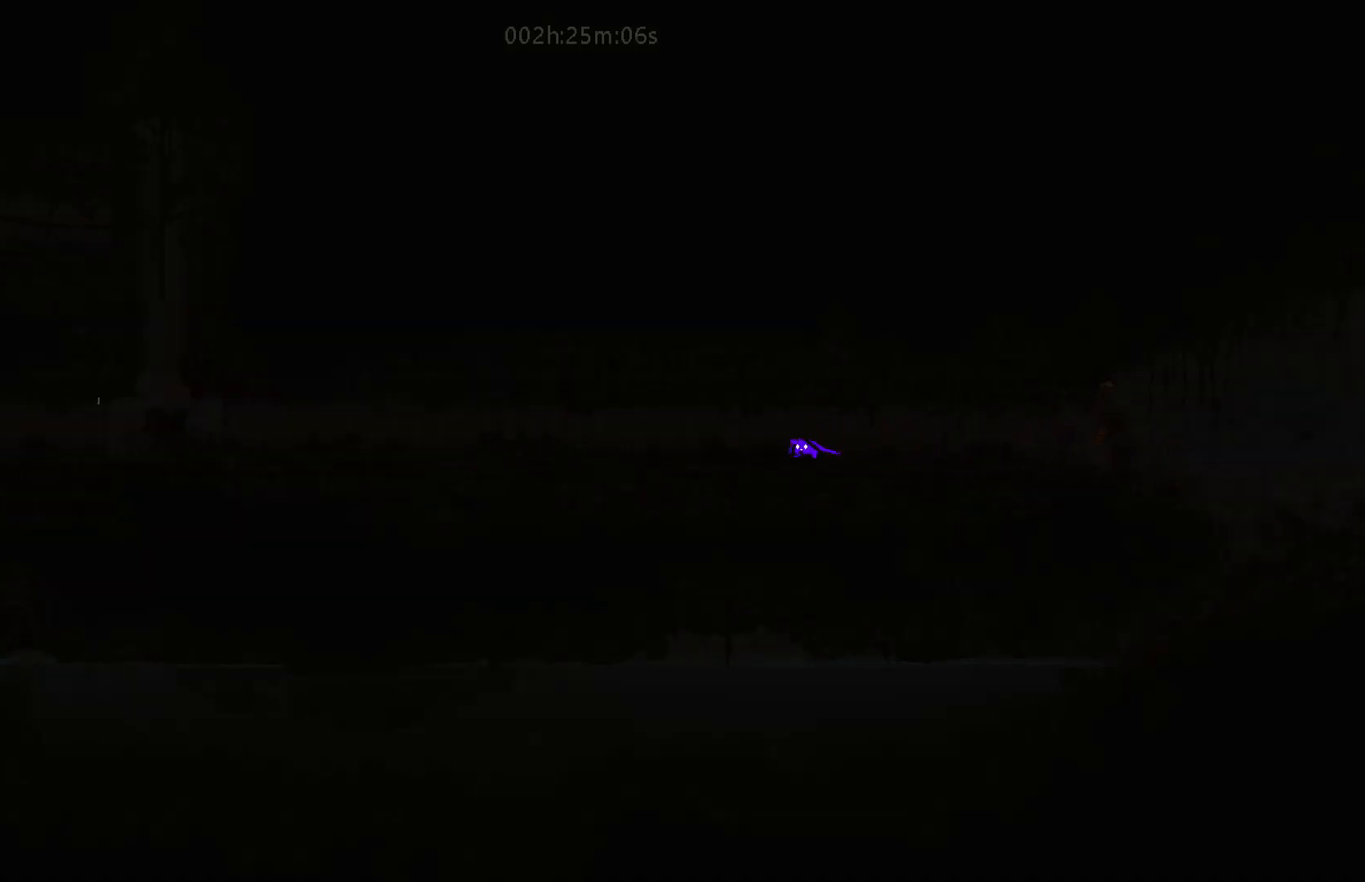
{"keys": ["down", "left"], "mouse_move": "down-left", "events": [[33, "down", "up"], [33, "j", "up"], [267, "down", "down"], [267, "j", "down"], [417, "j", "up"]]}
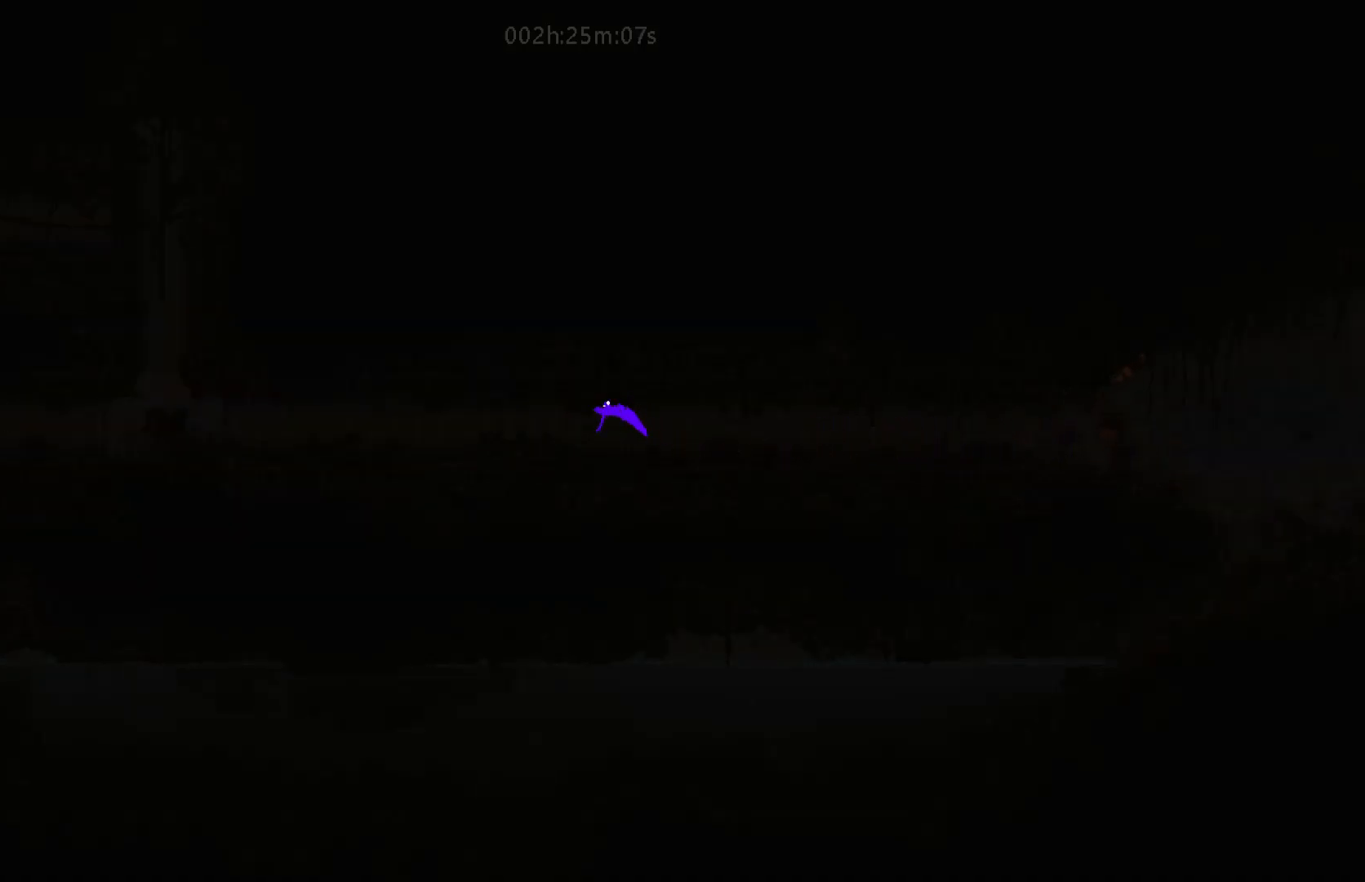
{"keys": ["left", "up"], "mouse_move": "up-left", "events": [[17, "down", "up"], [367, "up", "down"]]}
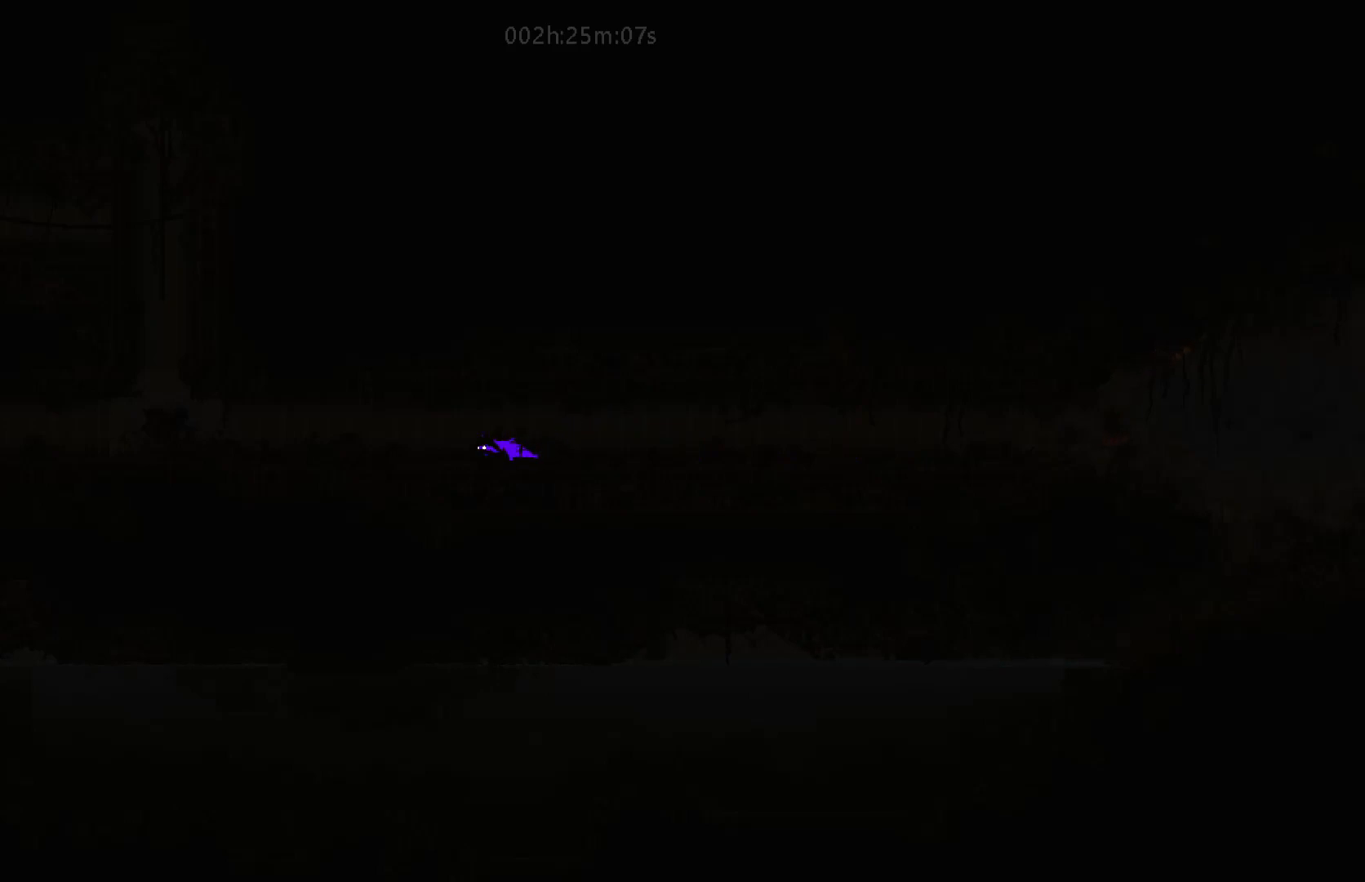
{"keys": ["left"], "mouse_move": "left", "events": [[17, "up", "up"]]}
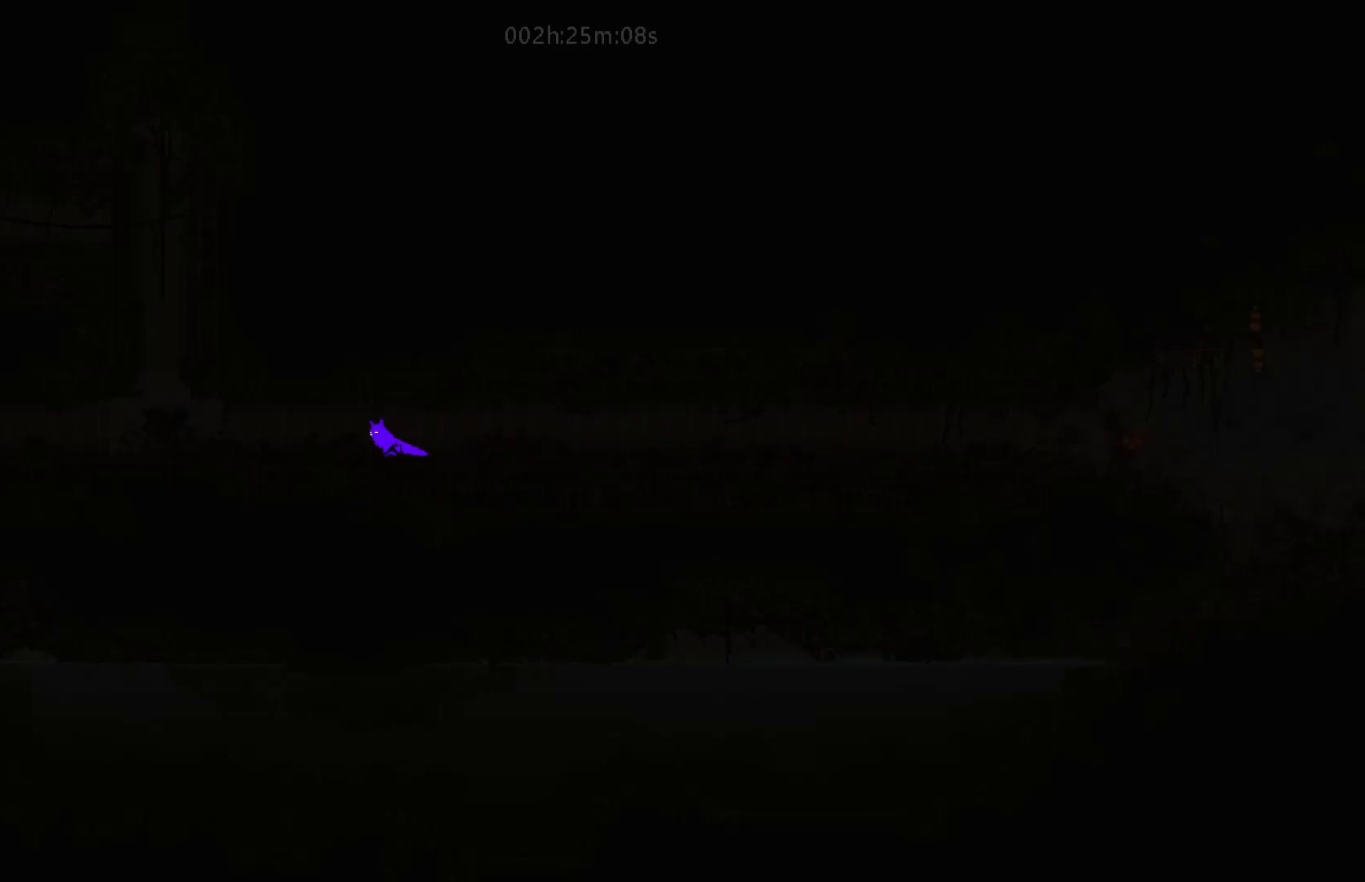
{"keys": ["left"], "mouse_move": "left", "events": []}
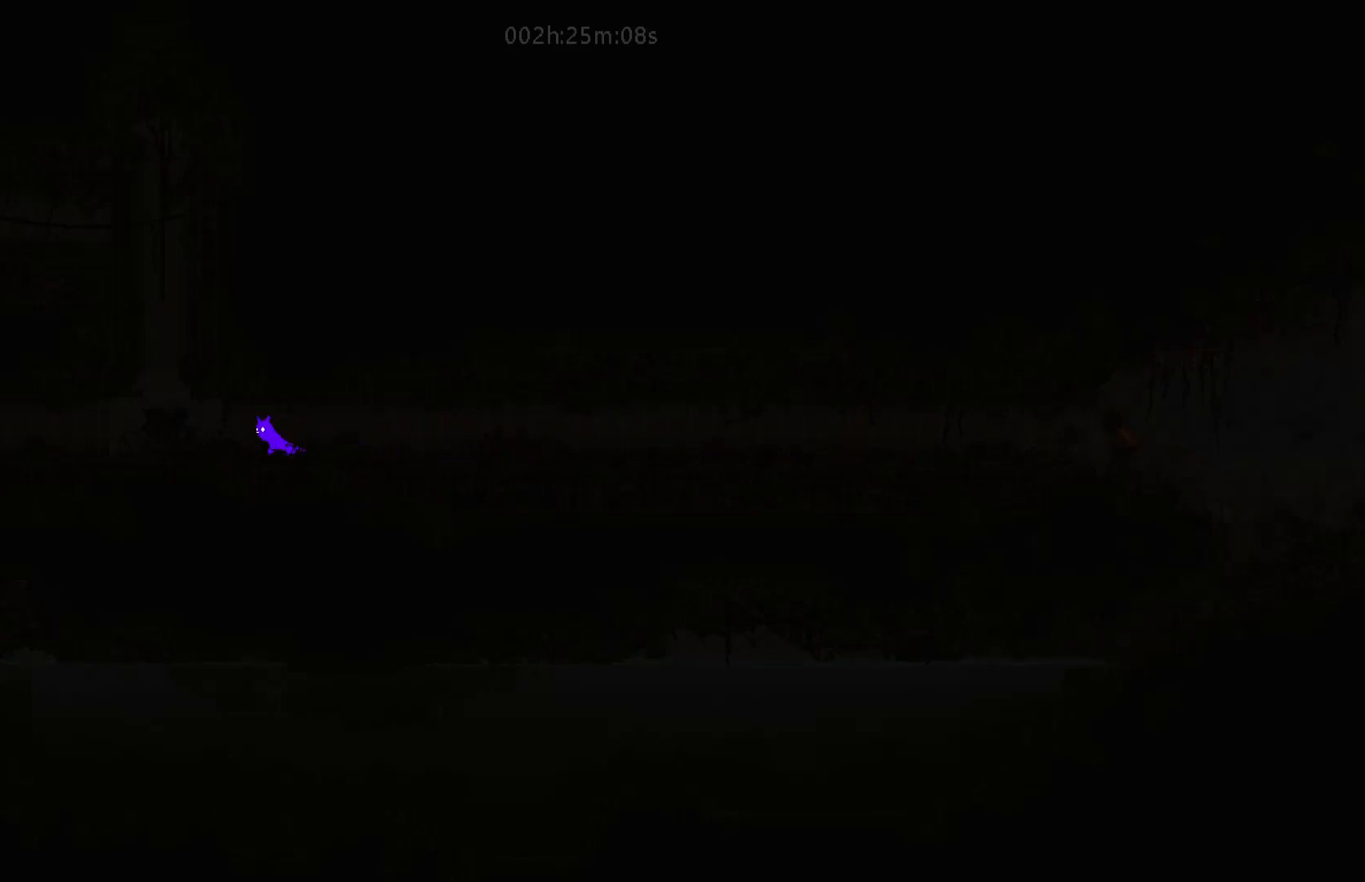
{"keys": ["left"], "mouse_move": "left", "events": [[183, "j", "down"], [333, "j", "up"]]}
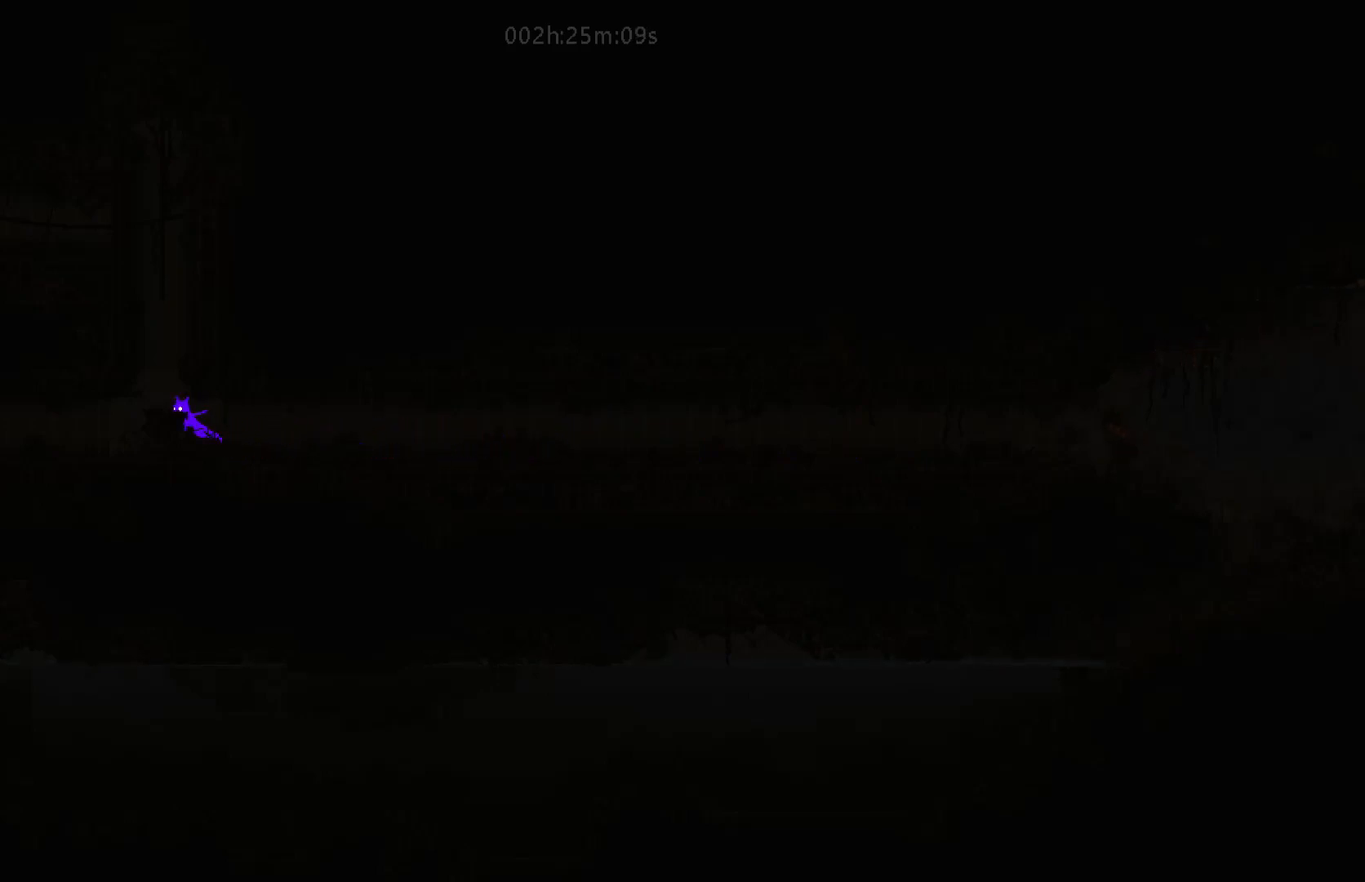
{"keys": [], "mouse_move": "still", "events": [[17, "left", "up"], [267, "left", "down"], [417, "left", "up"]]}
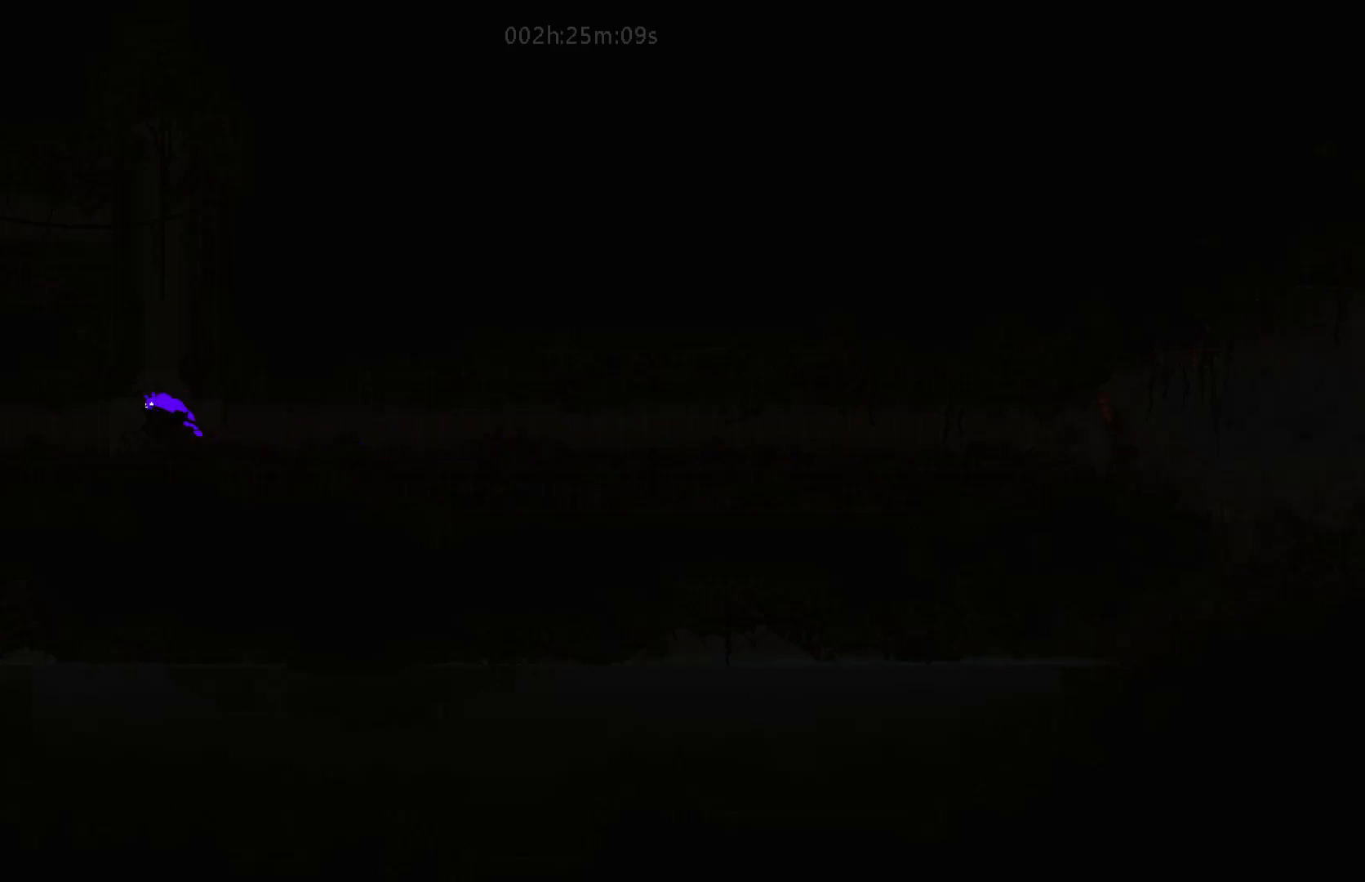
{"keys": [], "mouse_move": "still", "events": []}
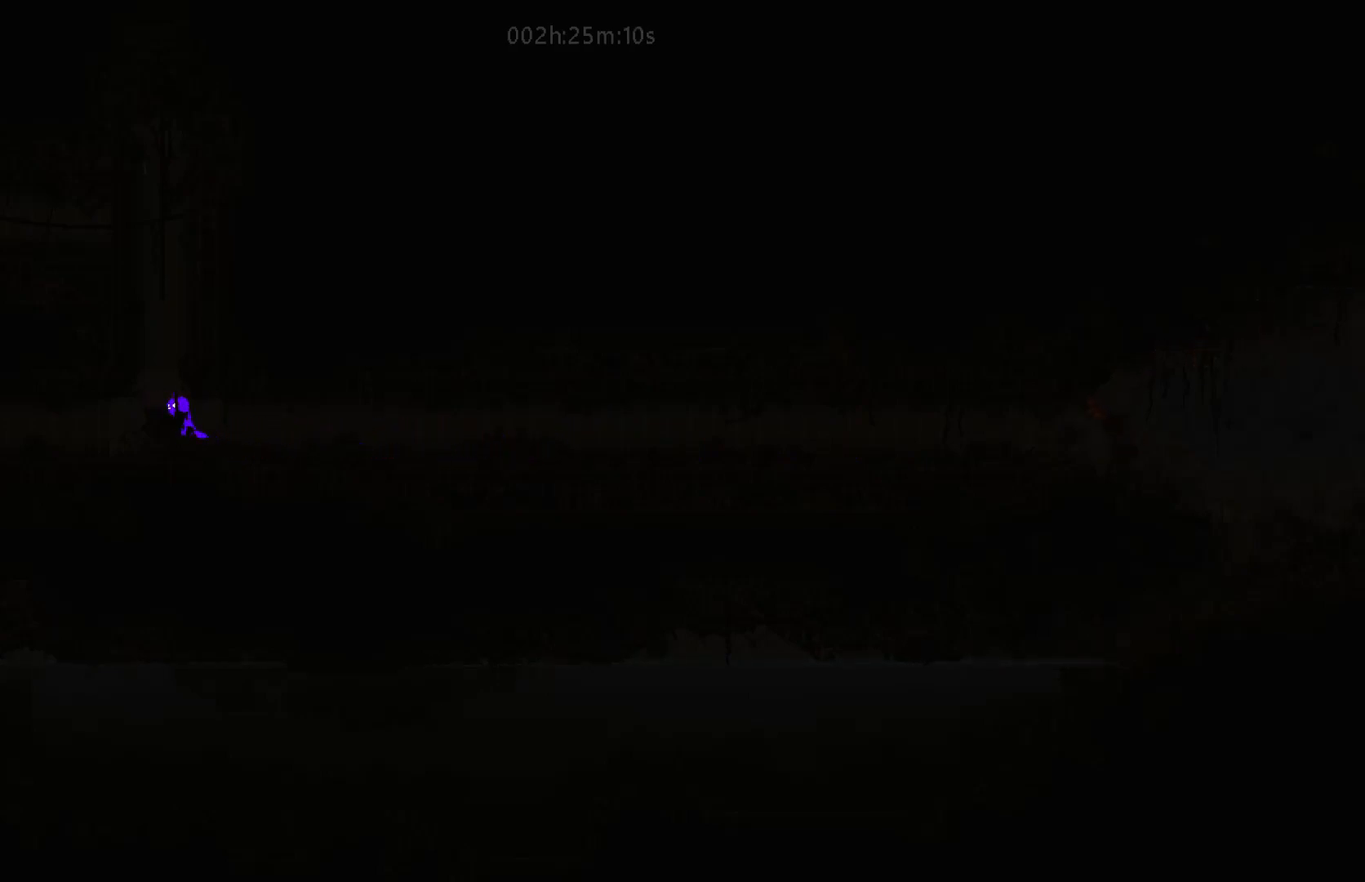
{"keys": [], "mouse_move": "still", "events": [[83, "left", "down"], [417, "left", "up"]]}
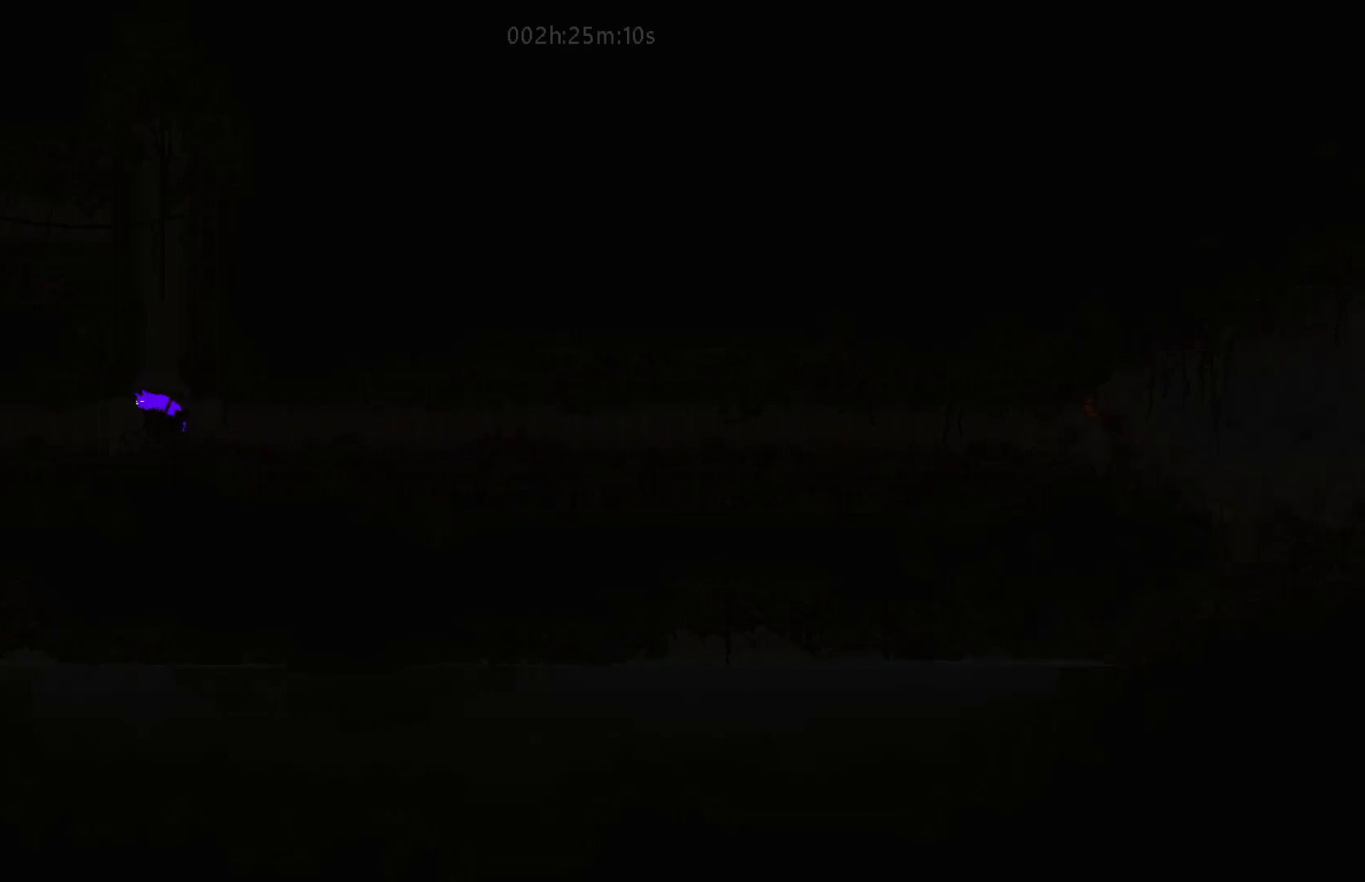
{"keys": ["j", "left"], "mouse_move": "left", "events": [[367, "j", "down"], [467, "left", "down"]]}
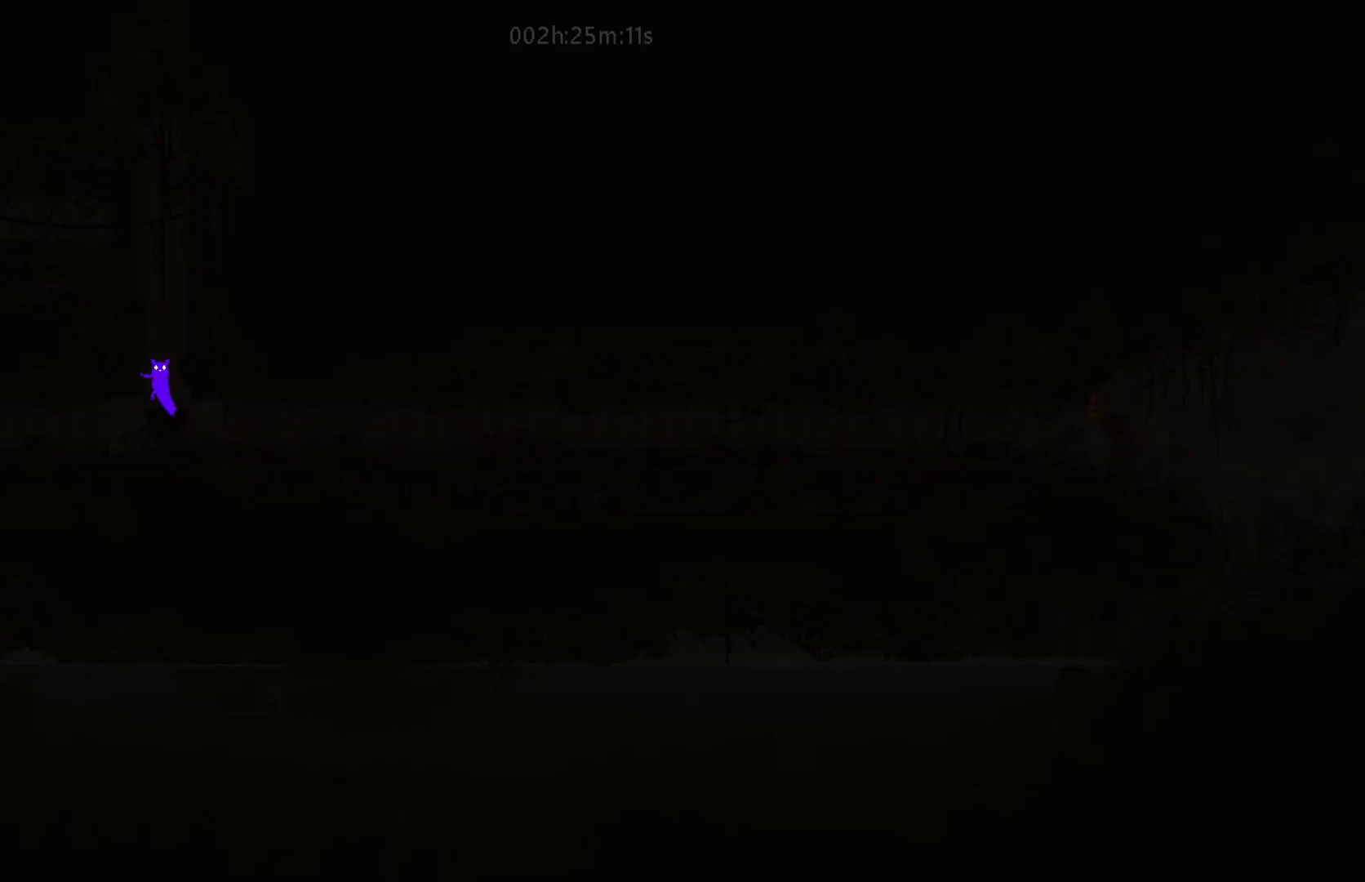
{"keys": ["up"], "mouse_move": "up", "events": [[33, "j", "up"], [133, "up", "down"], [217, "j", "down"], [333, "j", "up"], [467, "left", "up"]]}
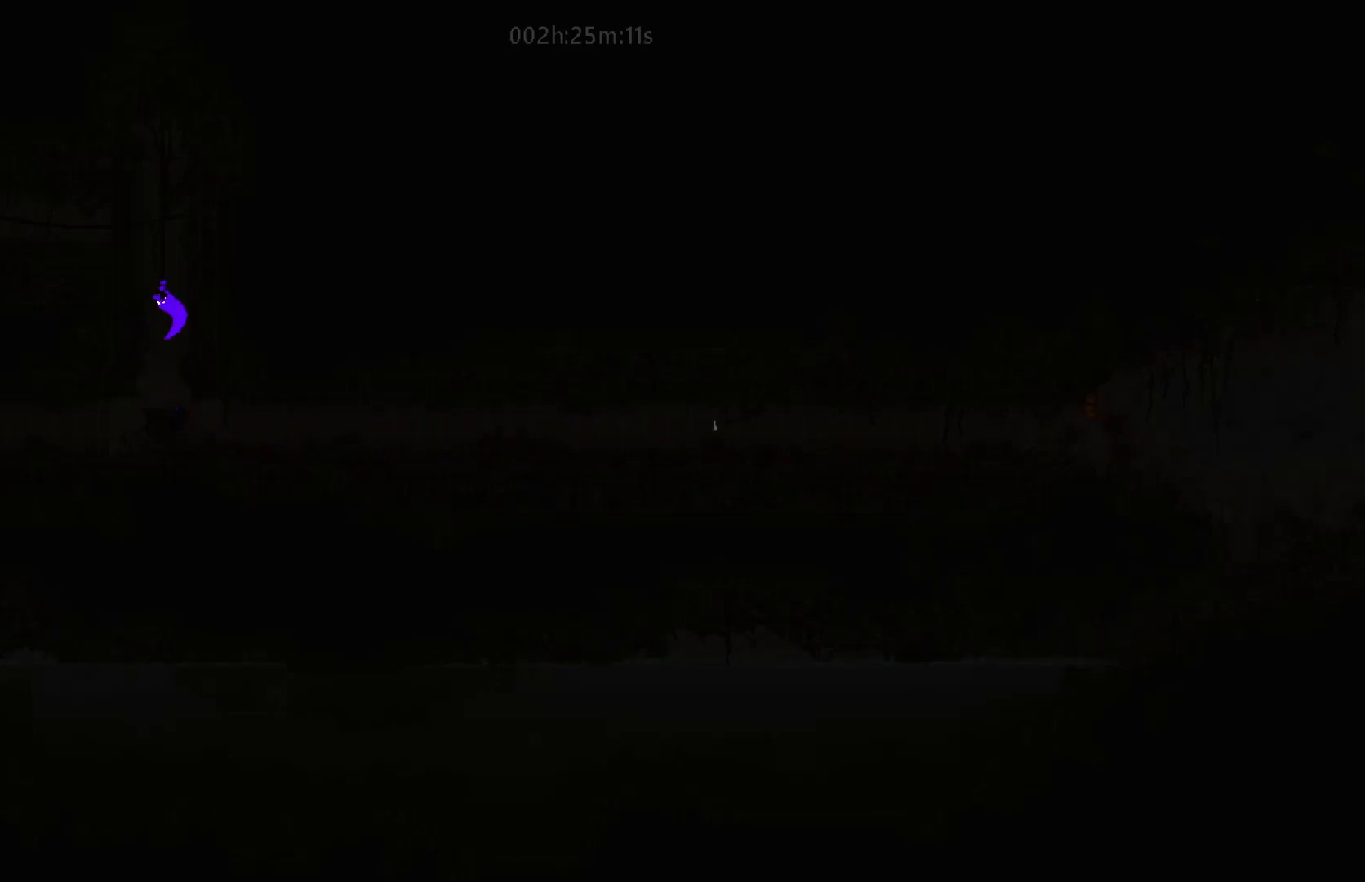
{"keys": ["j", "left"], "mouse_move": "left", "events": [[317, "left", "down"], [367, "j", "down"], [383, "up", "up"]]}
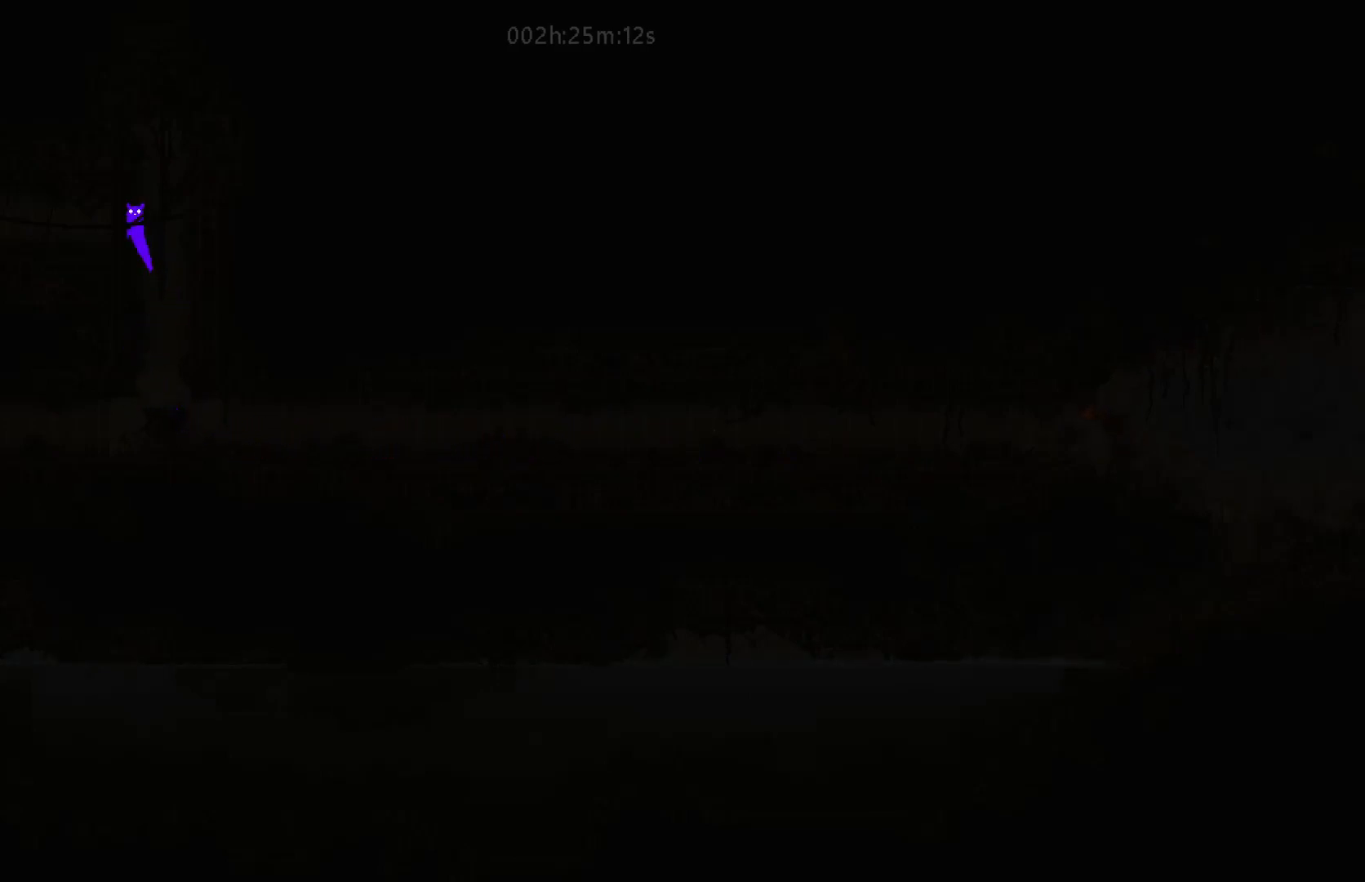
{"keys": ["down", "j", "left"], "mouse_move": "down-left", "events": [[33, "j", "up"], [433, "down", "down"], [467, "j", "down"]]}
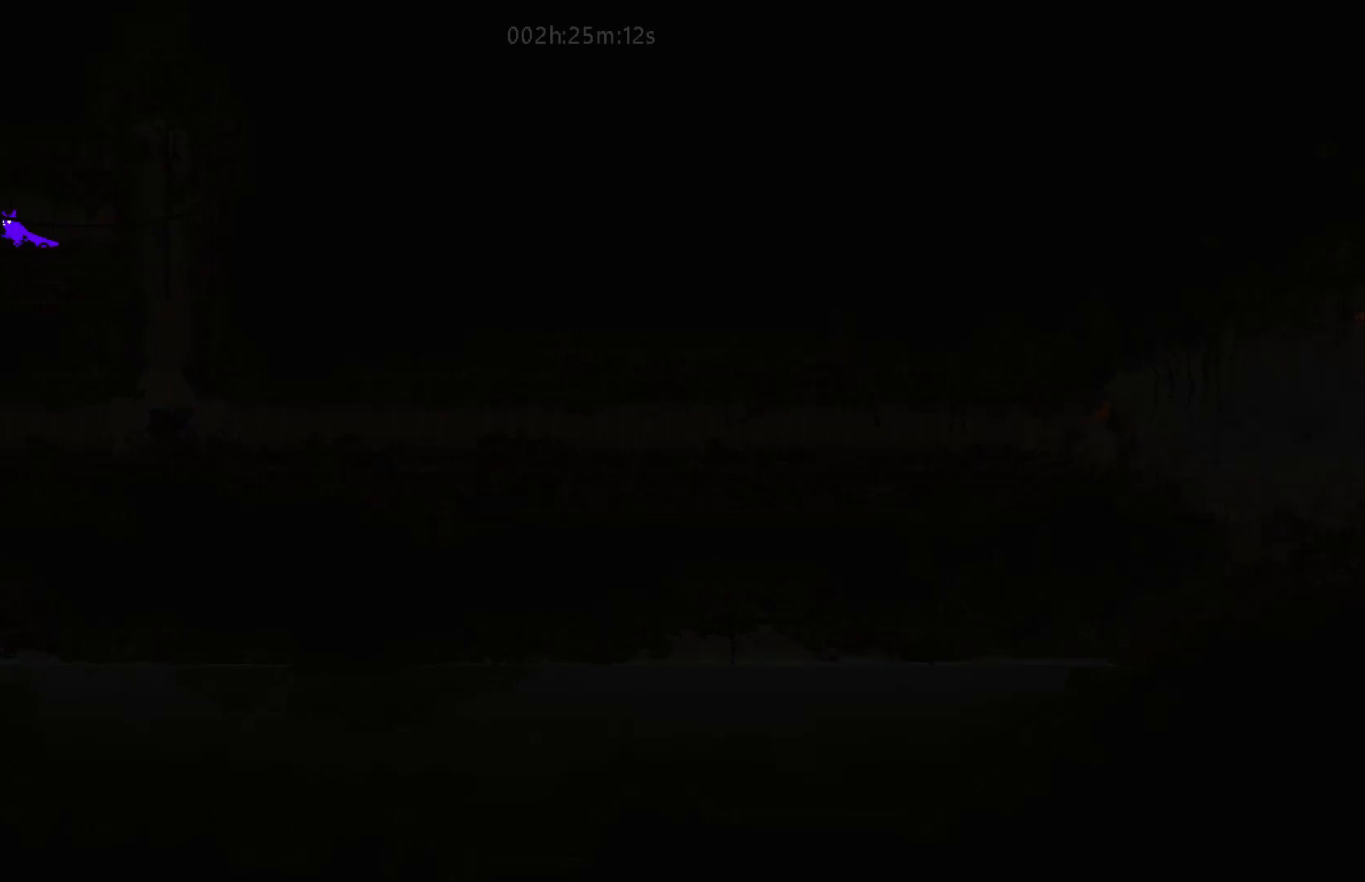
{"keys": ["down", "left"], "mouse_move": "down-left", "events": [[83, "down", "up"], [133, "j", "up"], [317, "j", "down"], [333, "down", "down"], [467, "j", "up"]]}
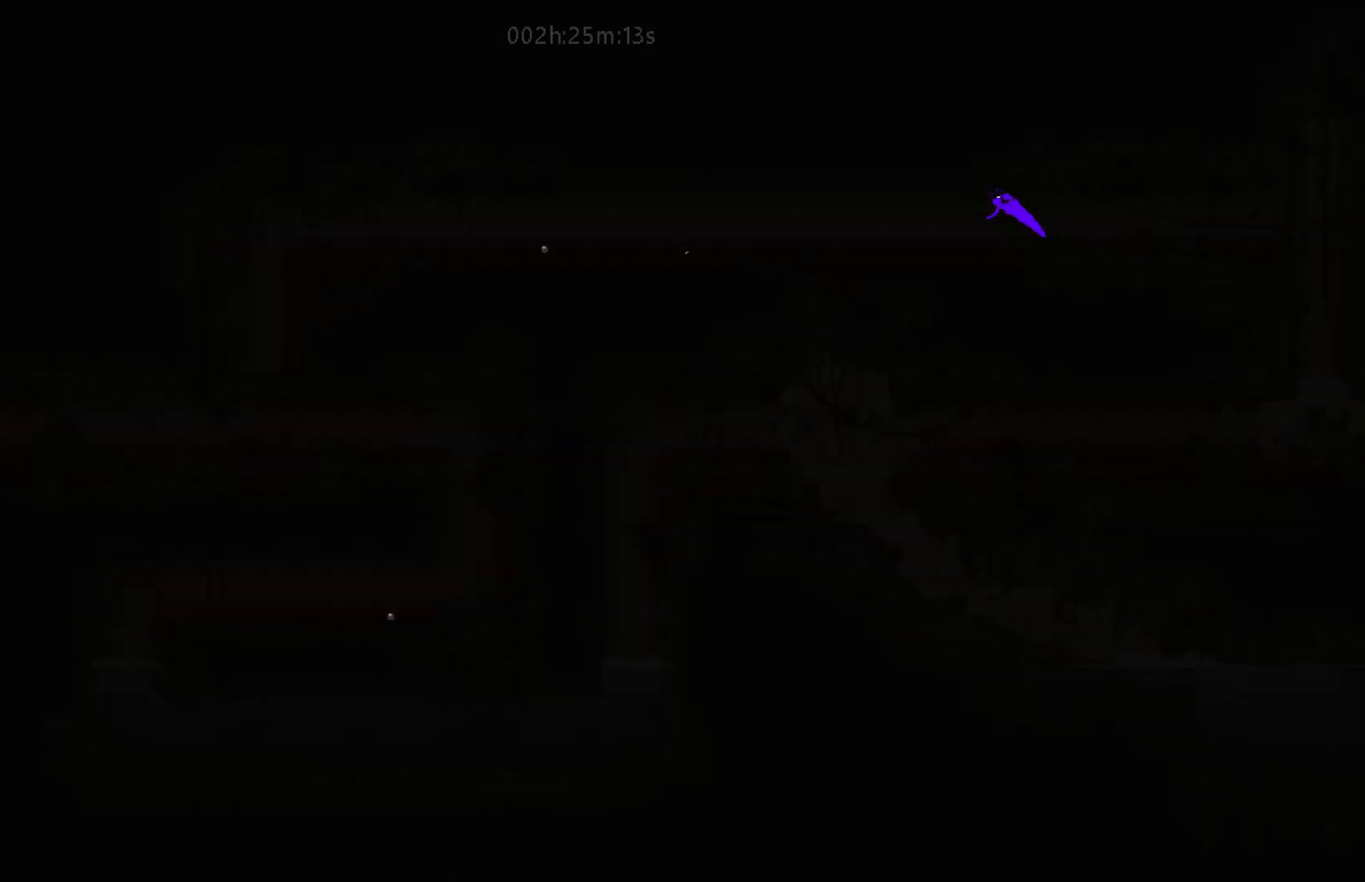
{"keys": ["down", "left"], "mouse_move": "down-left", "events": []}
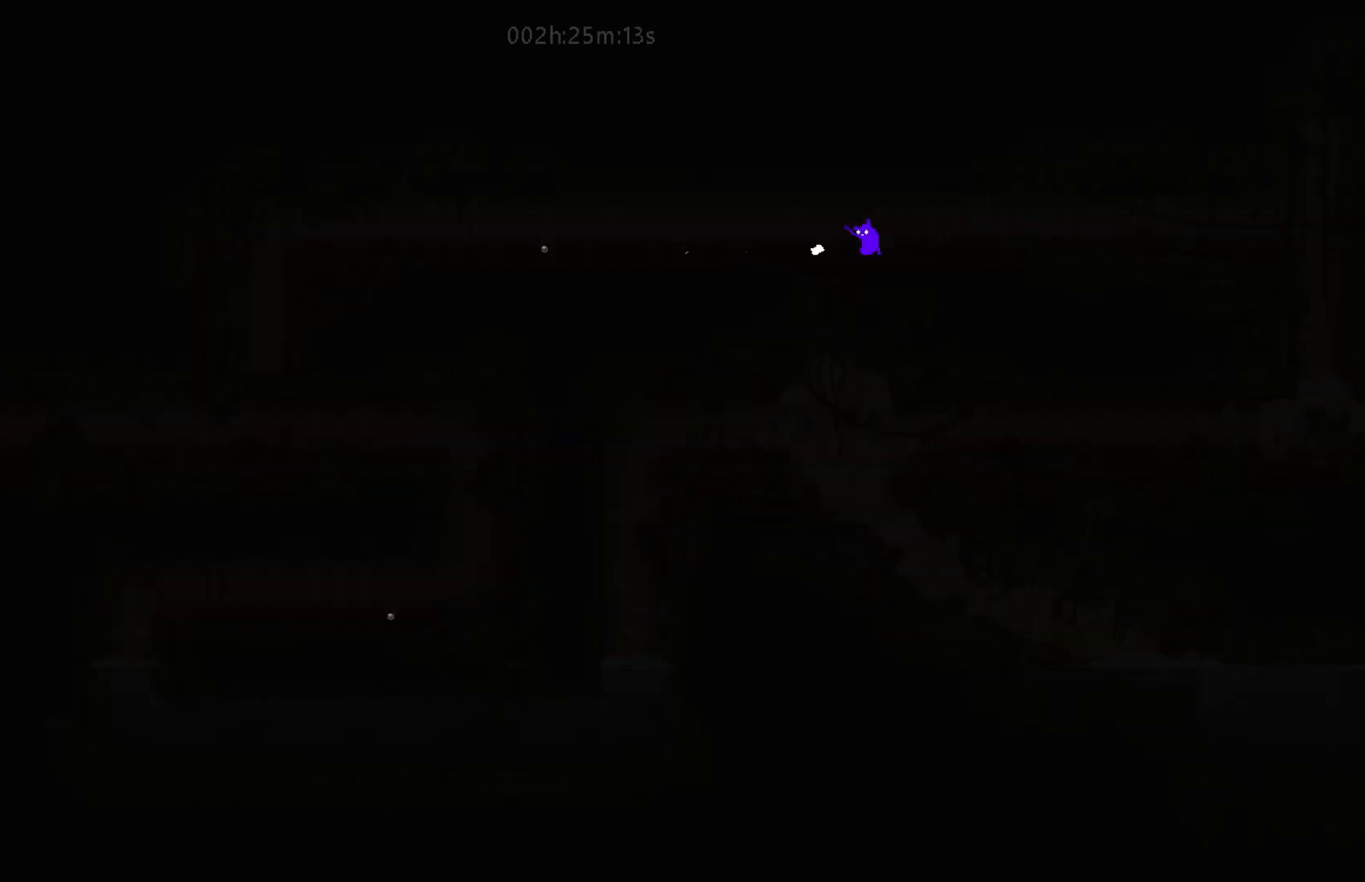
{"keys": ["left"], "mouse_move": "left", "events": [[367, "down", "up"]]}
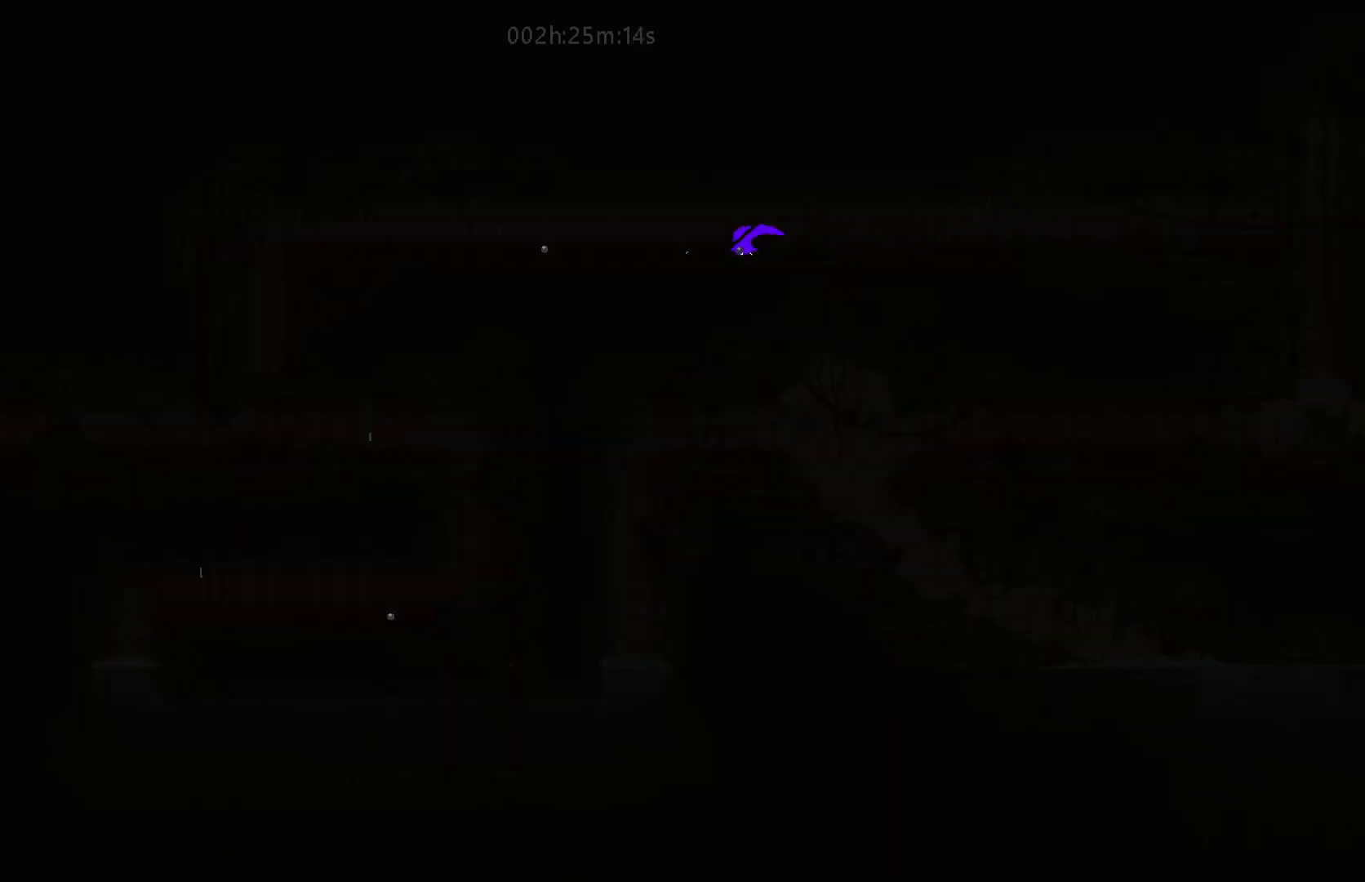
{"keys": ["down", "j", "left"], "mouse_move": "down-left", "events": [[483, "down", "down"], [483, "j", "down"]]}
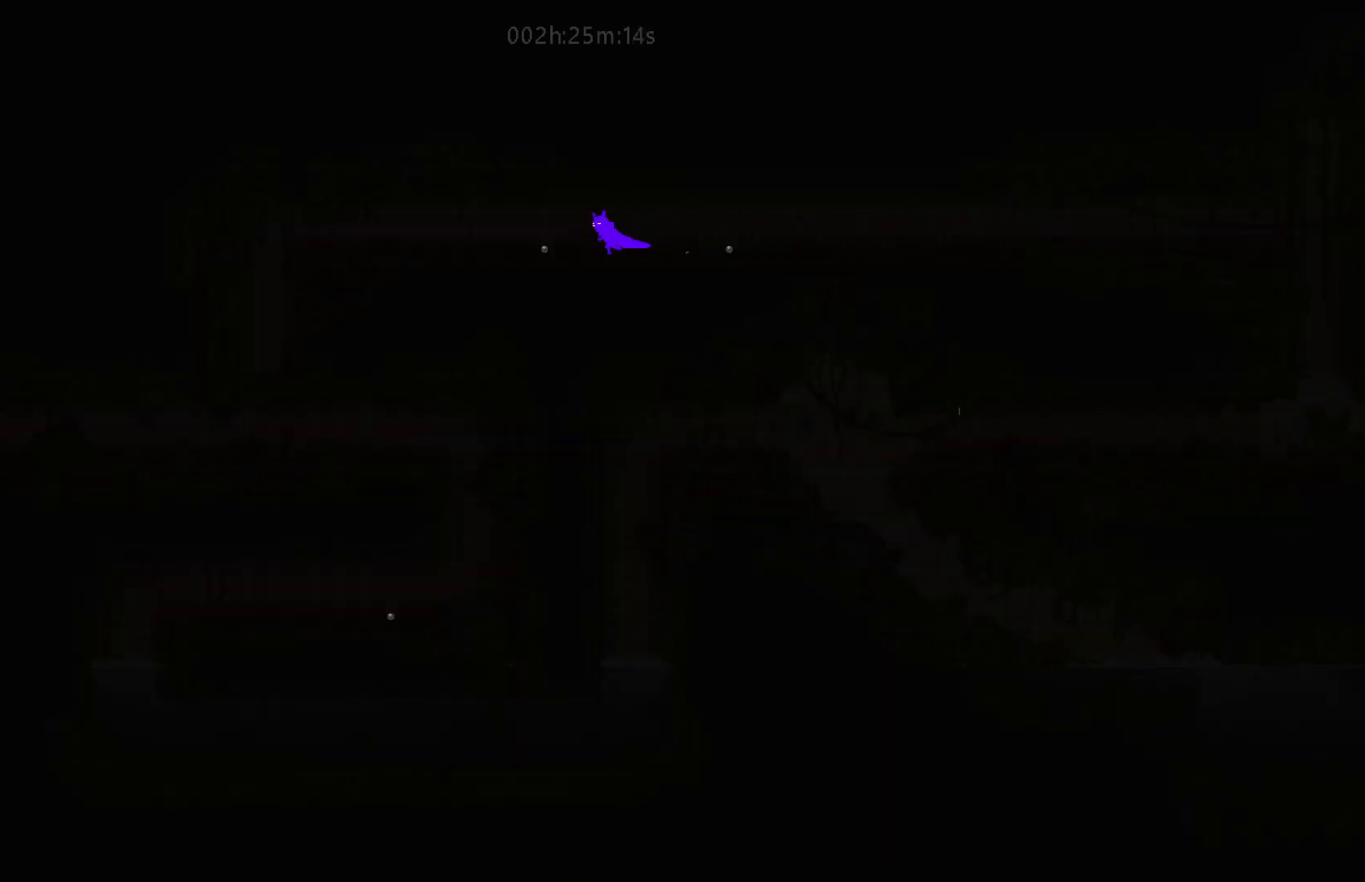
{"keys": ["down", "j", "left"], "mouse_move": "down-left", "events": [[167, "down", "up"], [167, "j", "up"], [417, "down", "down"], [417, "j", "down"]]}
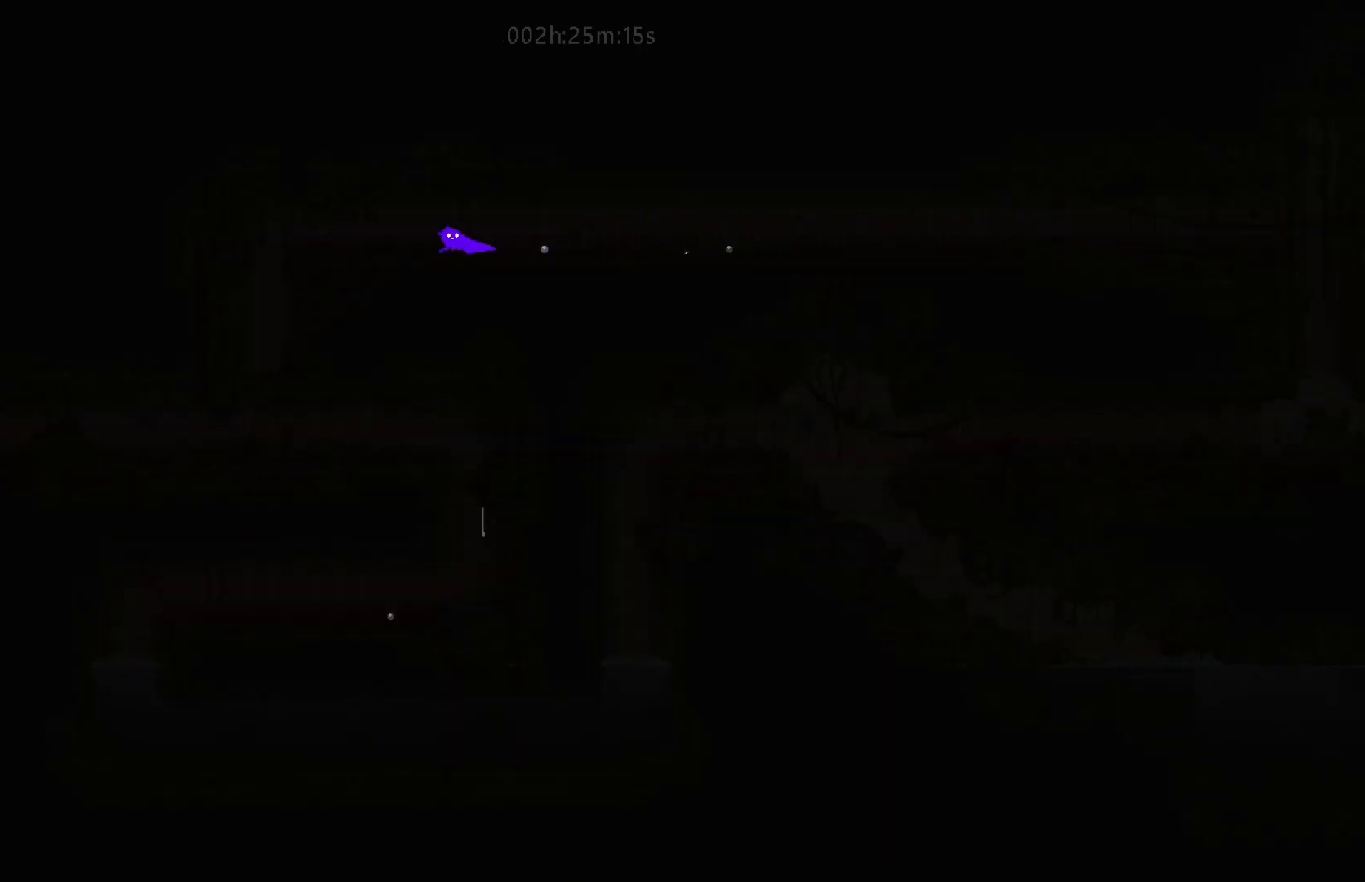
{"keys": ["down", "left"], "mouse_move": "down-left", "events": [[67, "j", "up"]]}